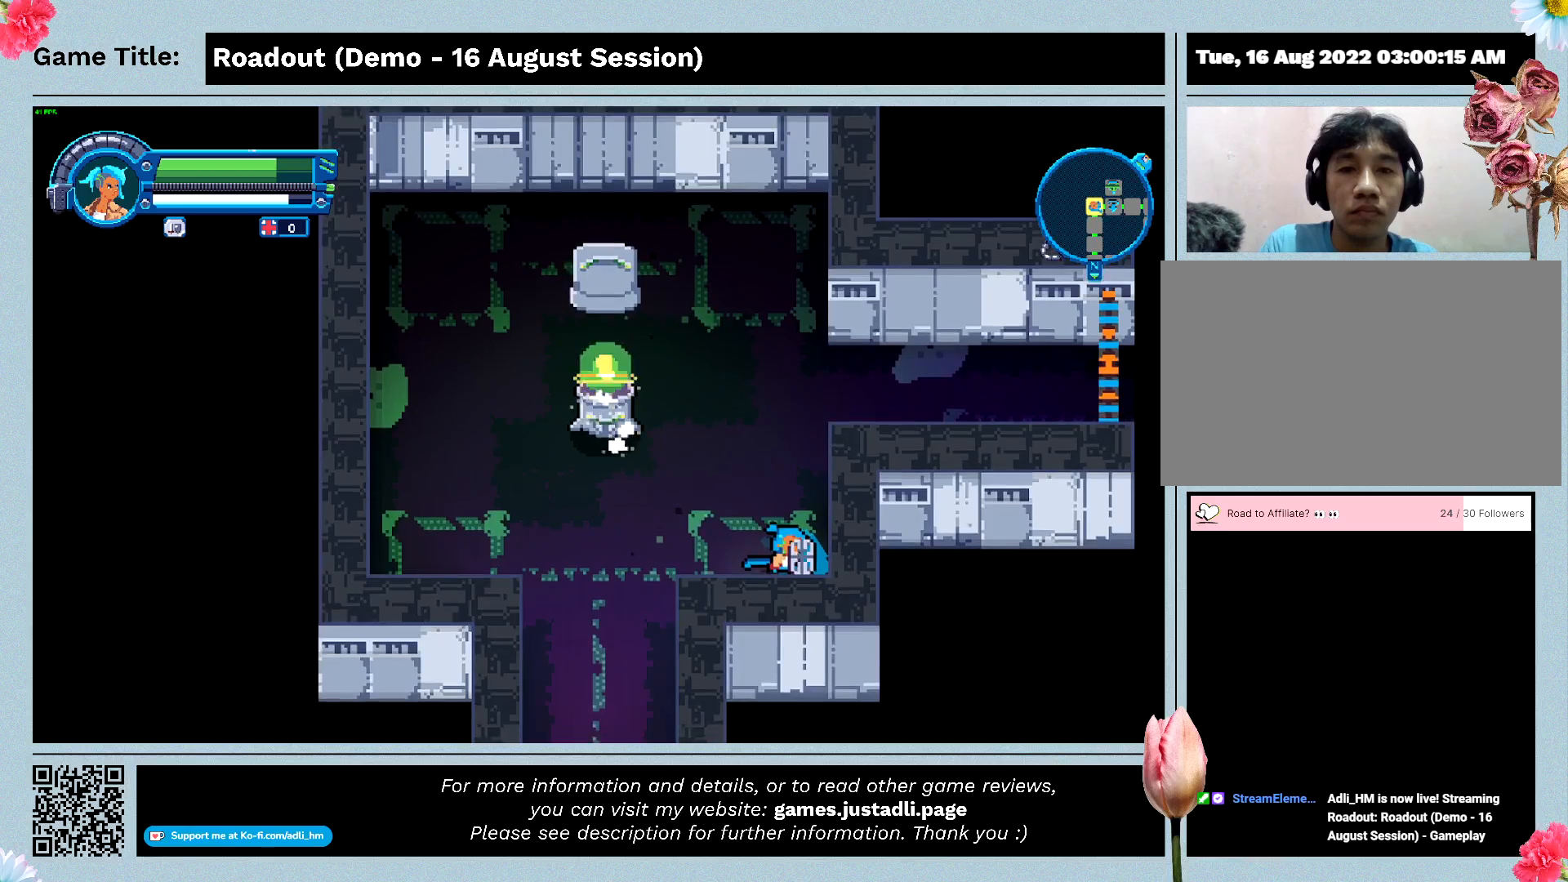
Gameplay with keyboard; each line is a JSON object with the keys held at the frame after it. "events" lists presses ("down") and releases ("up") of "0", "1", "2", "3", "4", "5", "6", "7", "8", "9", "a", "alt", "b", "c", "caps_lock", "ctrl", "d", "down", "e", "escape", "f", "f1", "f2", "f3", "f4", "f5", "f6", "f7", "f8", "g", "h", "i", "j", "k", "l", "left", "m", "n", "o", "p", "q", "r", "return", "right", "s", "shift", "space", "t", "tab", "tilde", "u", "up", "v", "w", "x", "y" and "z" between this image and that frame as [ms after this image, input, new state], when the widget could be followed in between. No other keys are recorded. Mouse input is not recorded.
{"keys": ["w"], "events": [[400, "w", "down"]]}
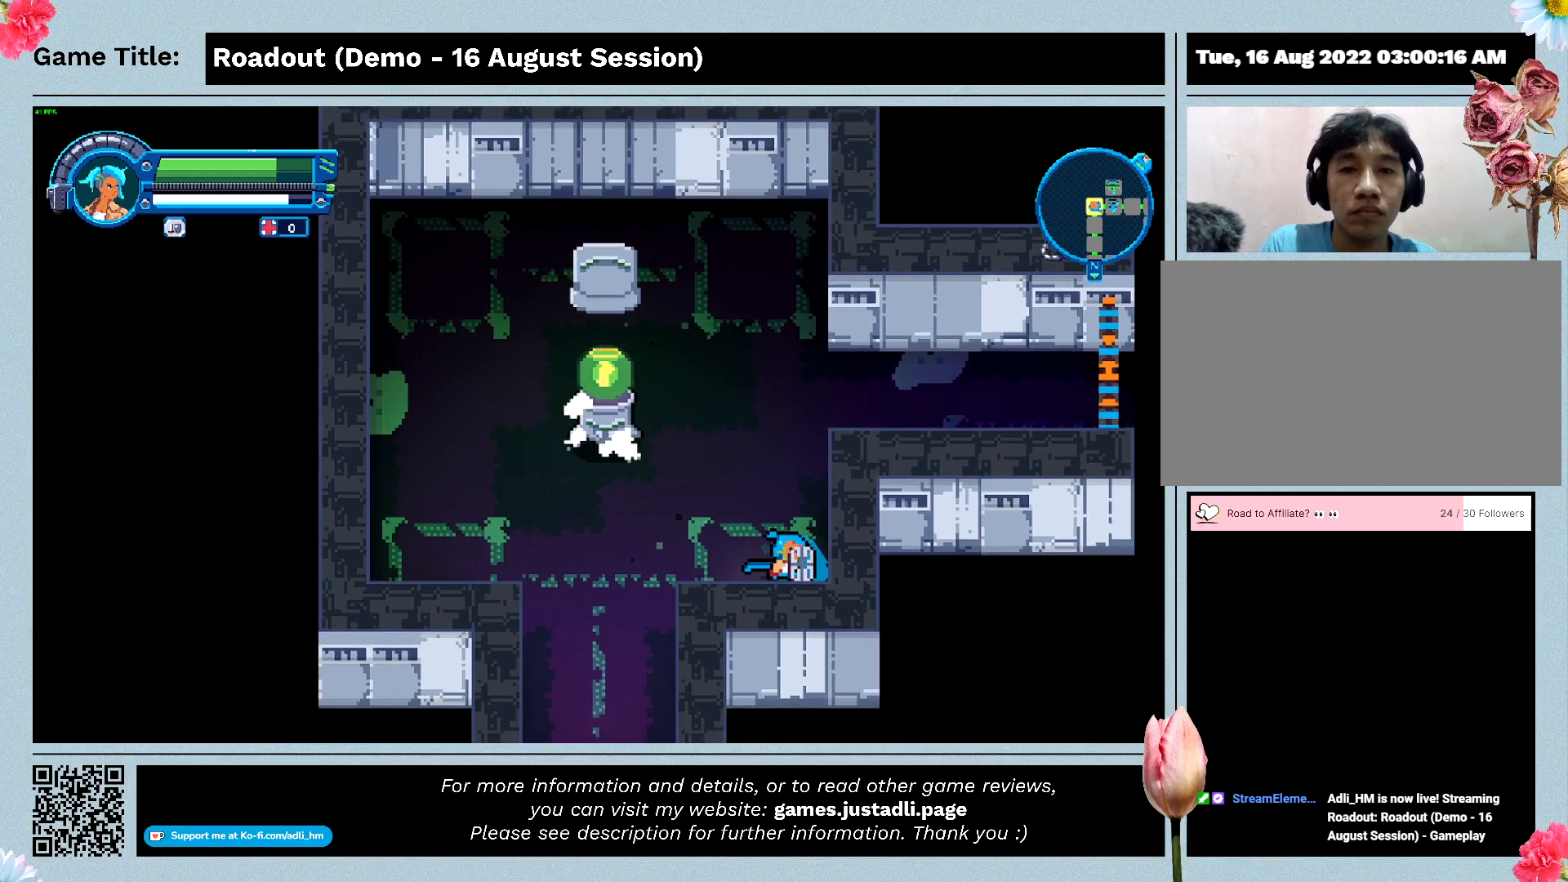
{"keys": ["w"], "events": []}
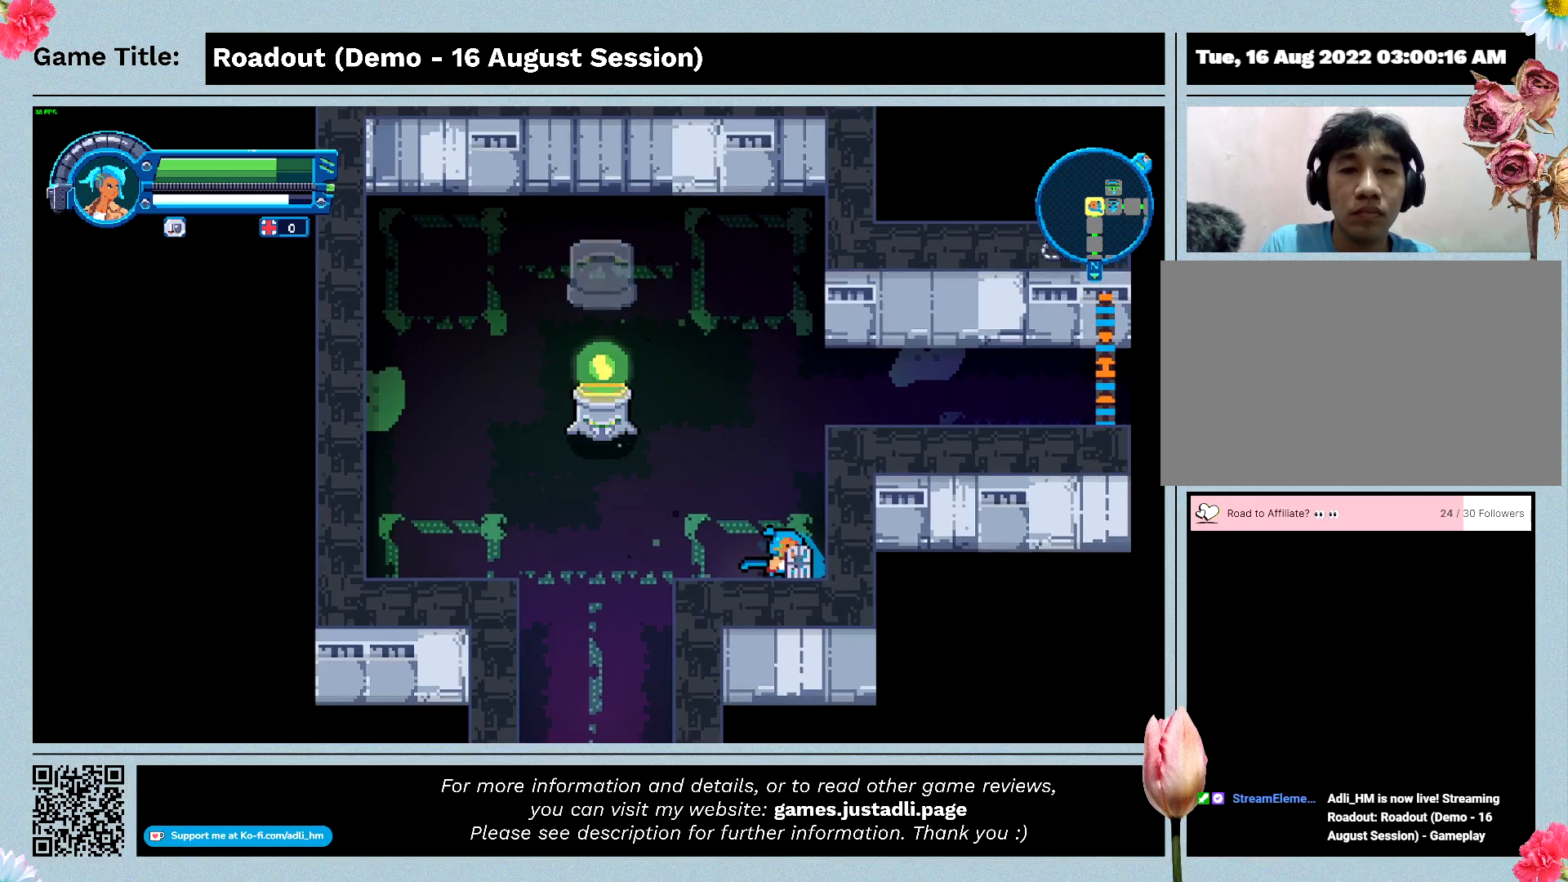
{"keys": [], "events": [[233, "w", "up"]]}
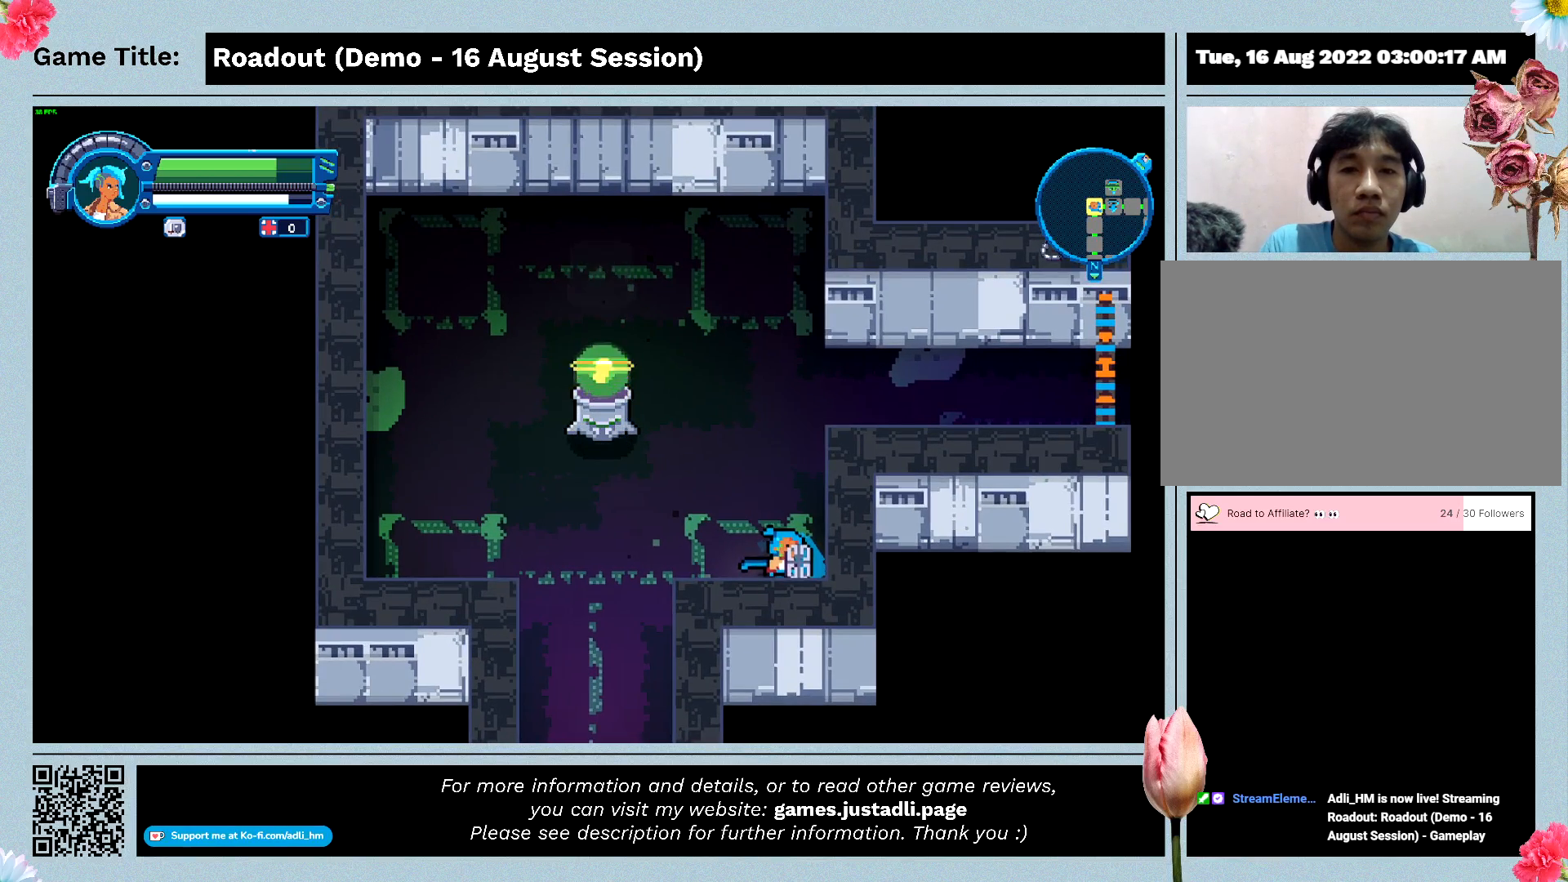
{"keys": [], "events": []}
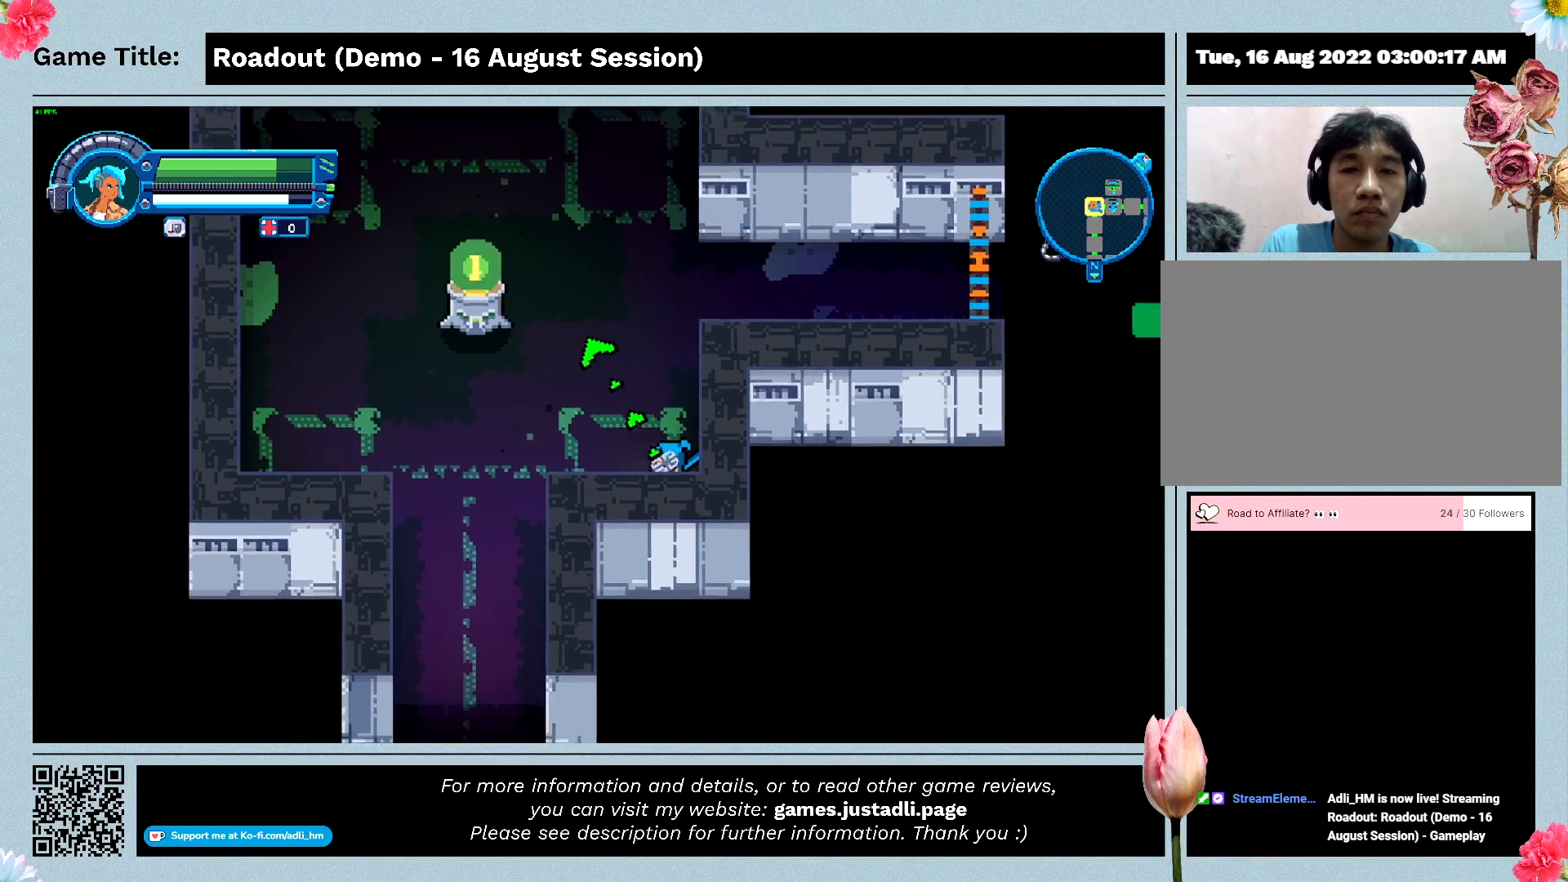
{"keys": ["w"], "events": [[467, "w", "down"]]}
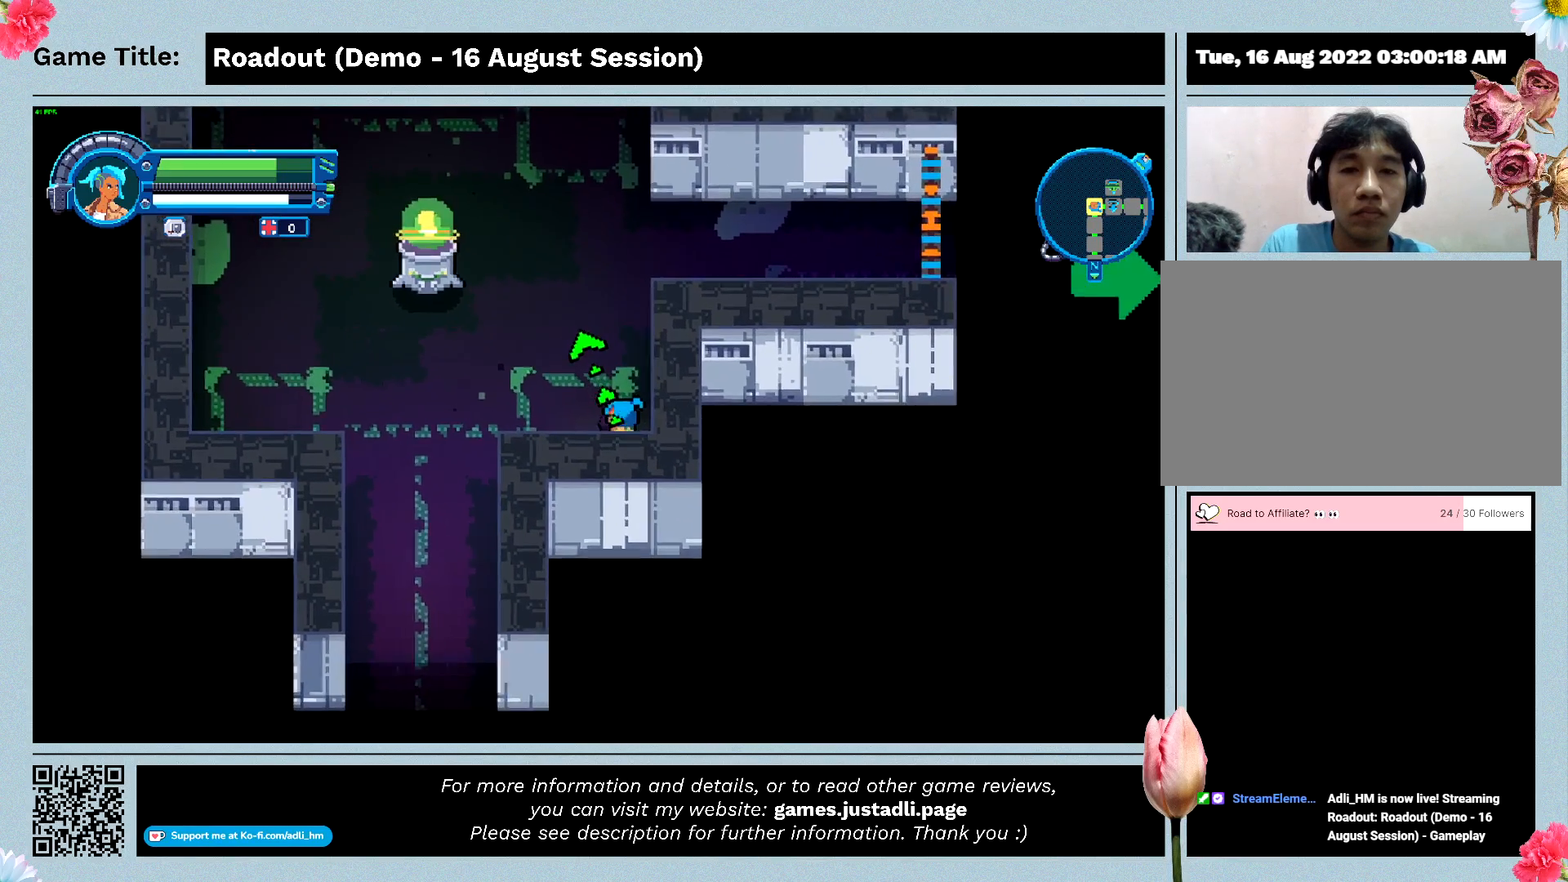
{"keys": ["w"], "events": []}
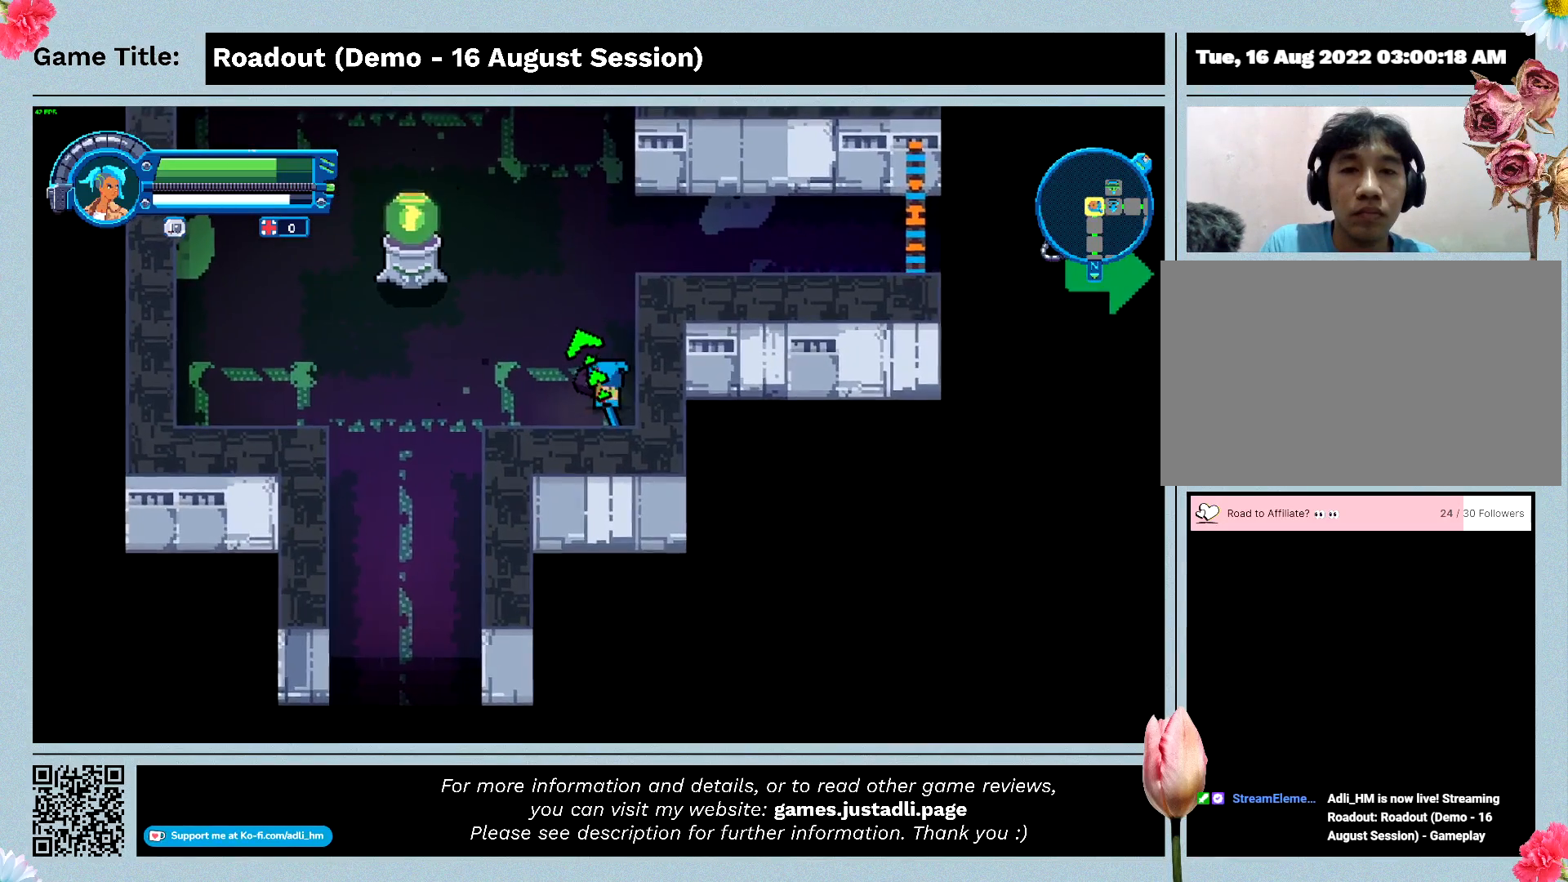
{"keys": ["w"], "events": []}
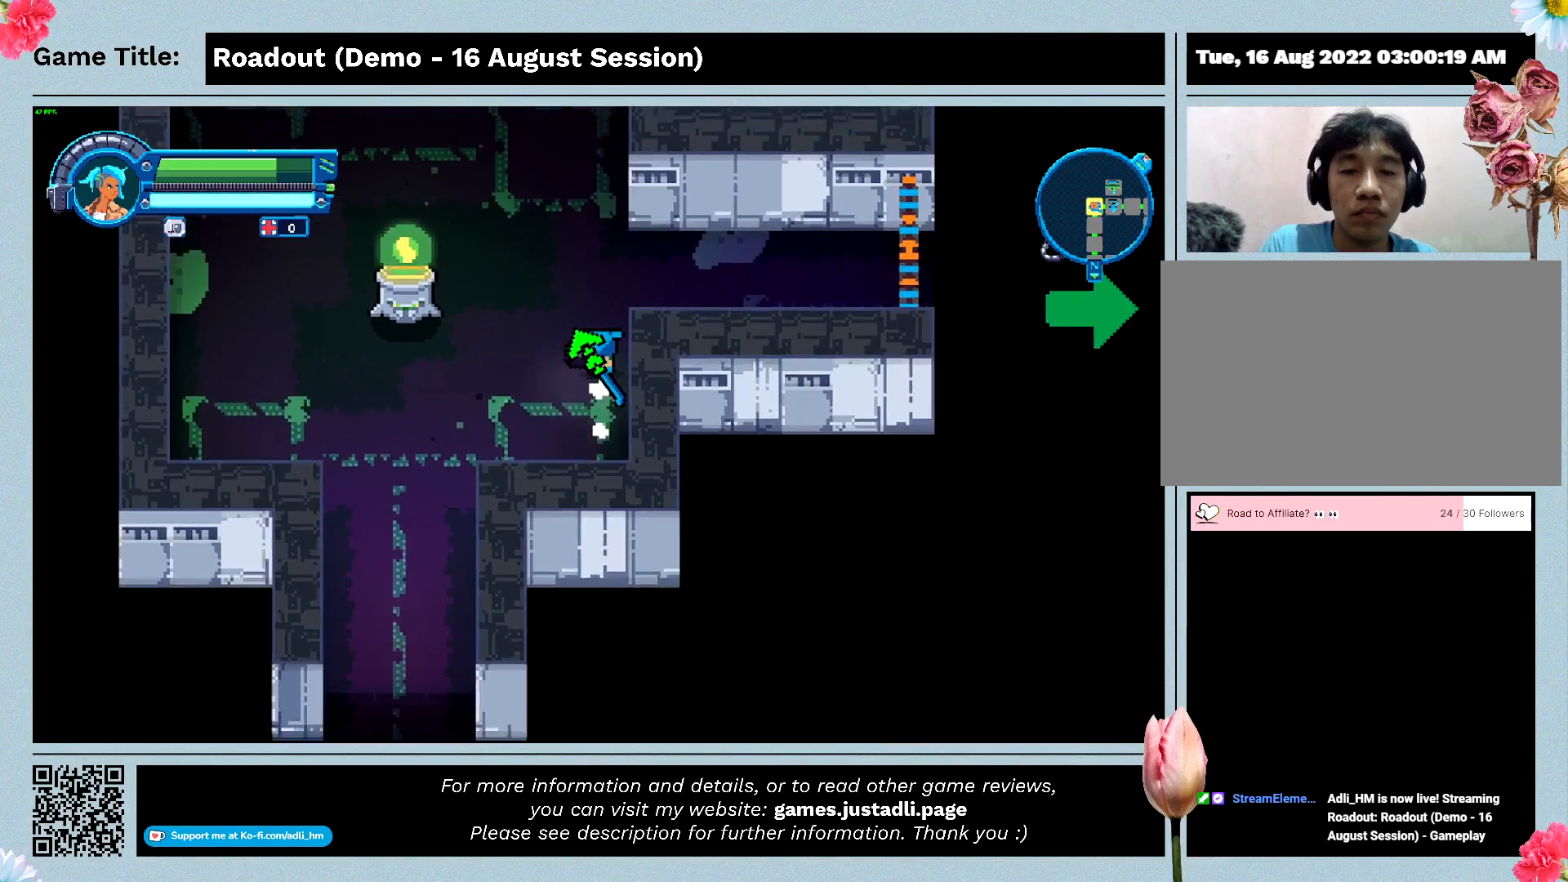
{"keys": ["a"], "events": [[167, "a", "down"], [500, "w", "up"]]}
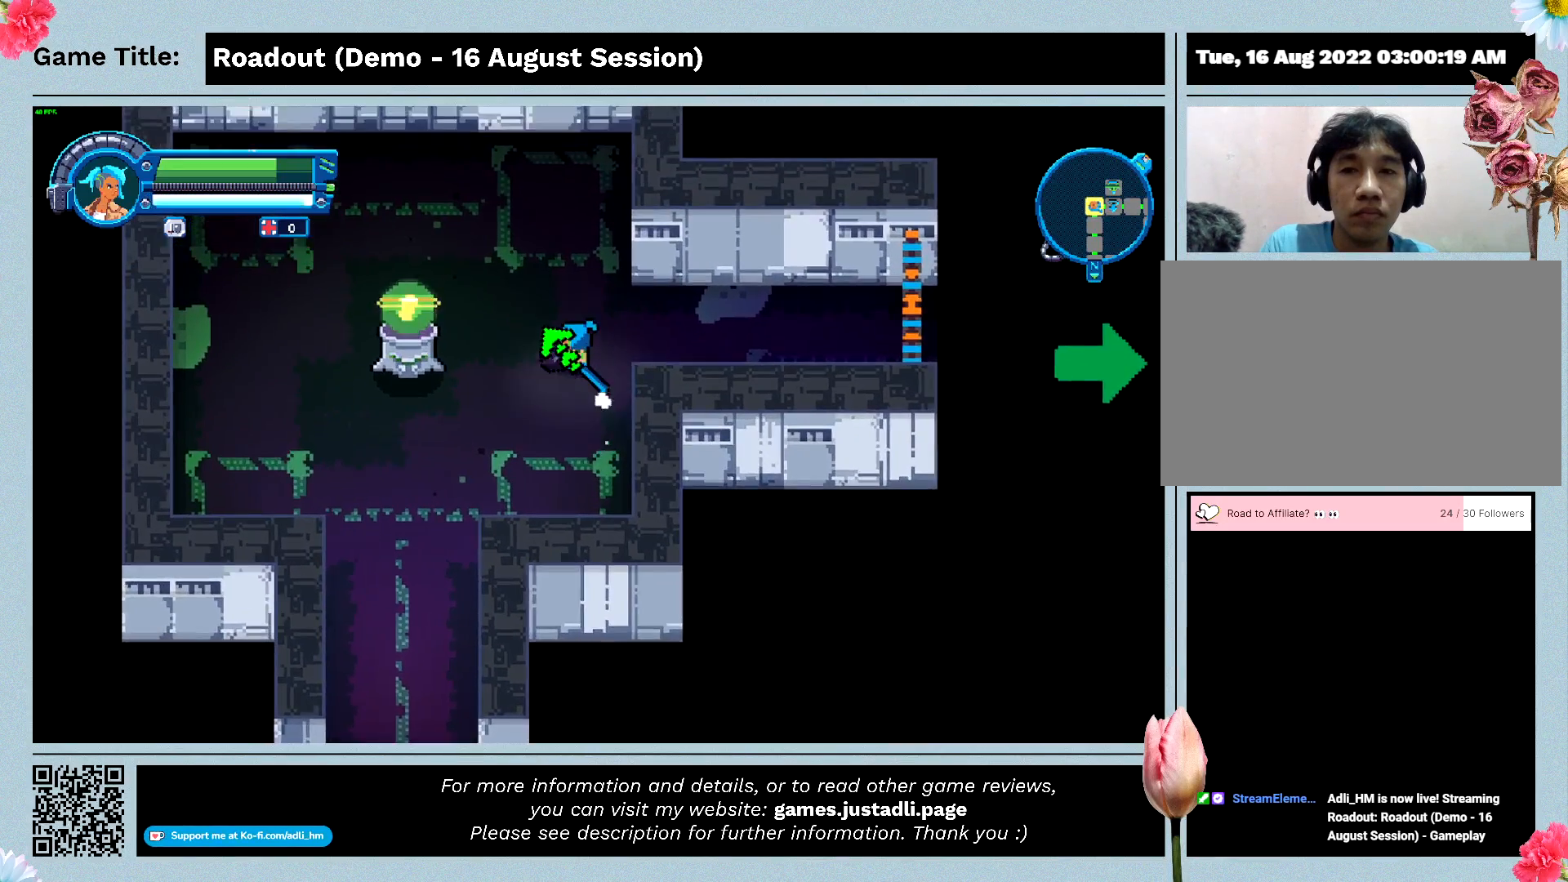
{"keys": ["a"], "events": []}
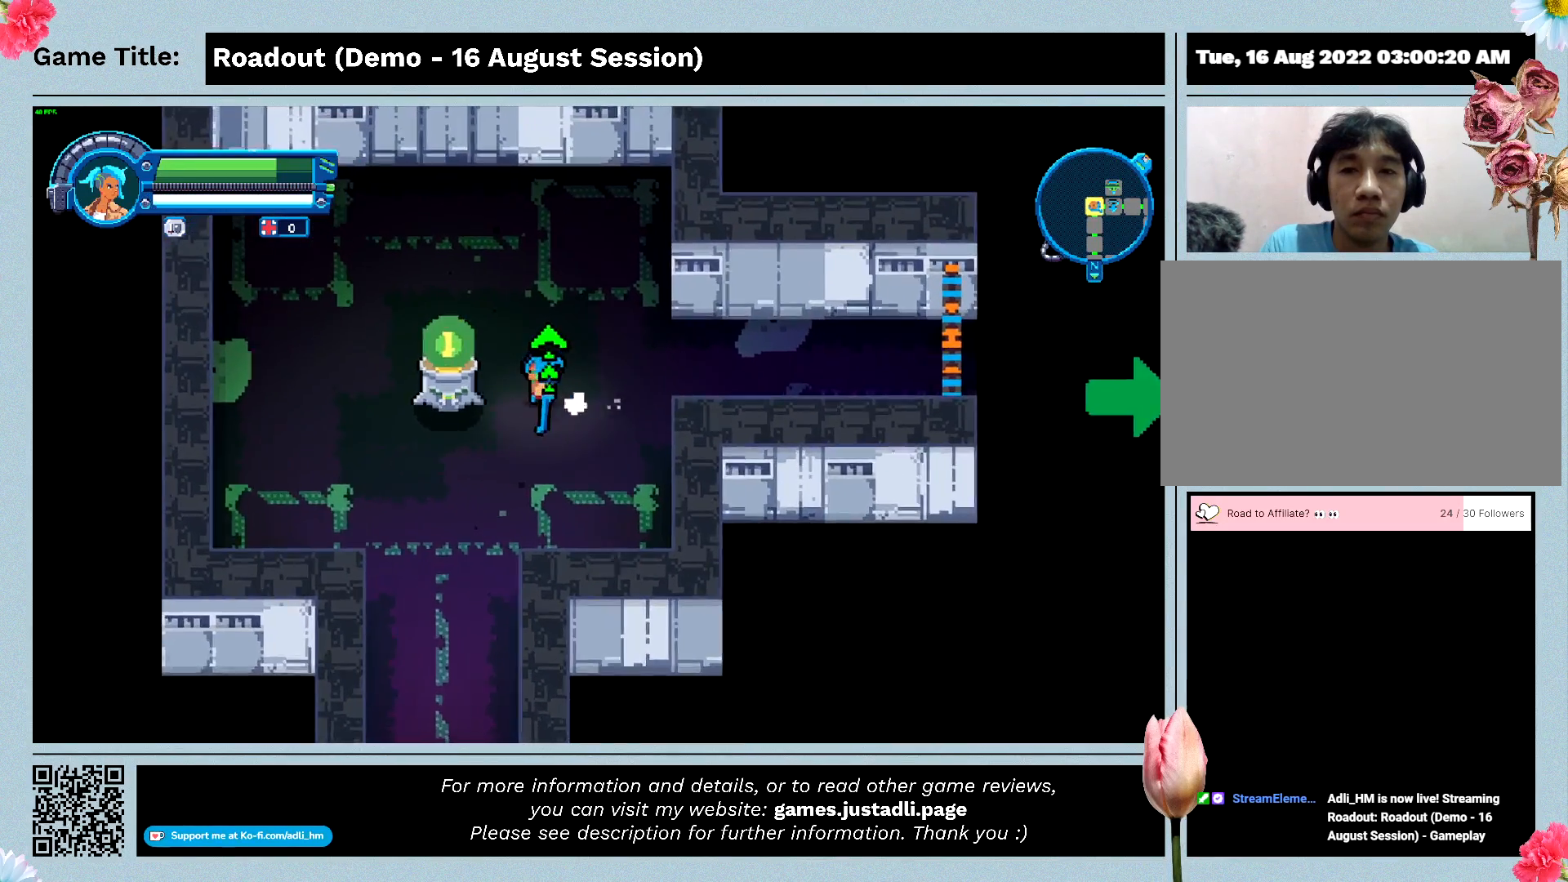
{"keys": ["a"], "events": []}
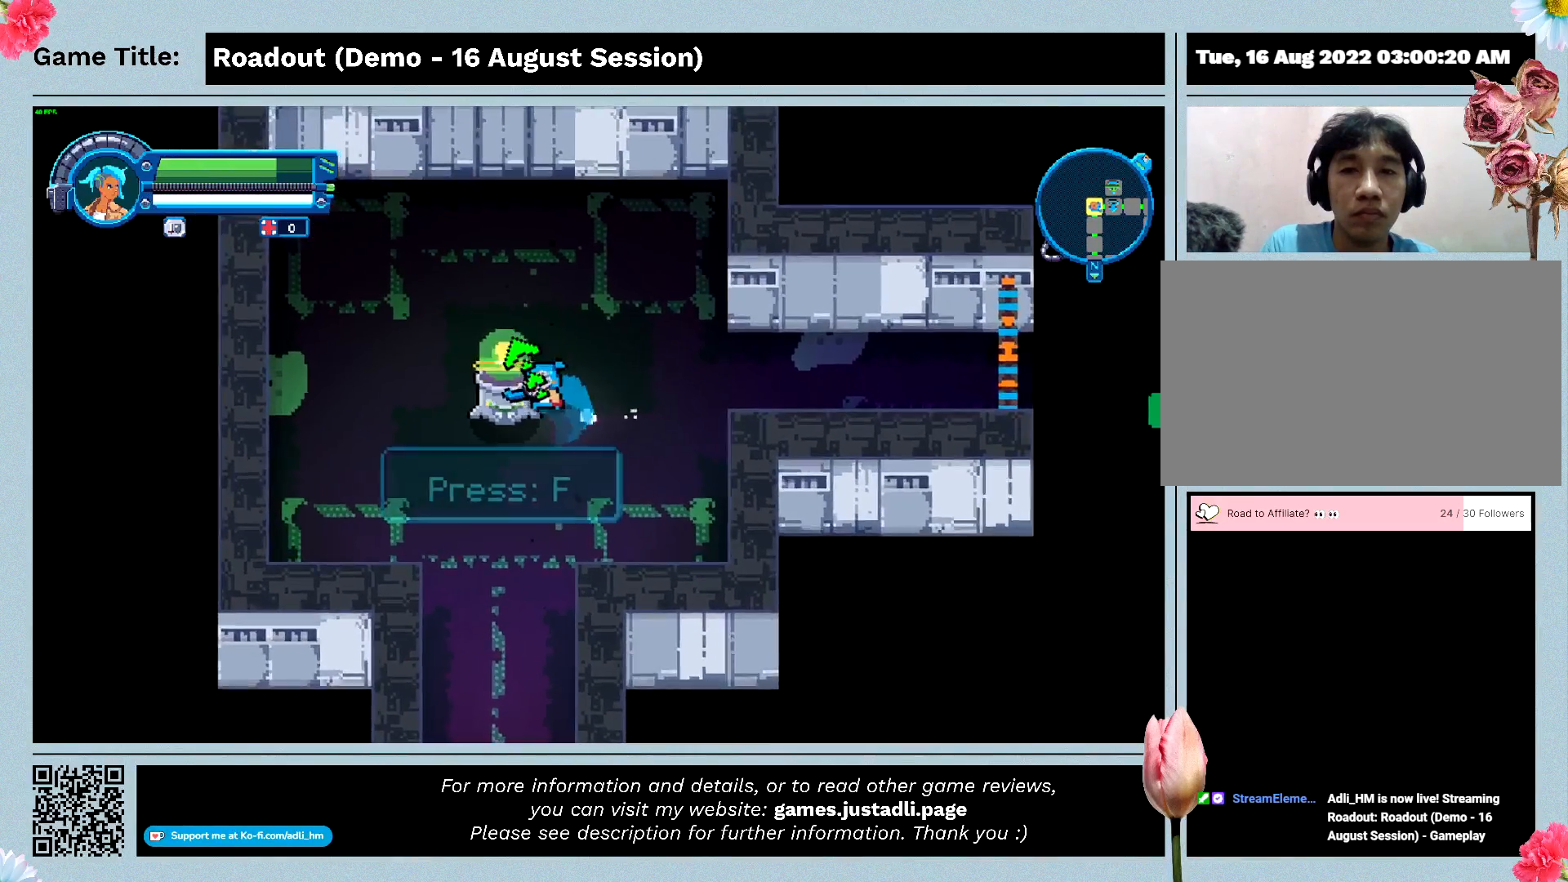
{"keys": ["a"], "events": []}
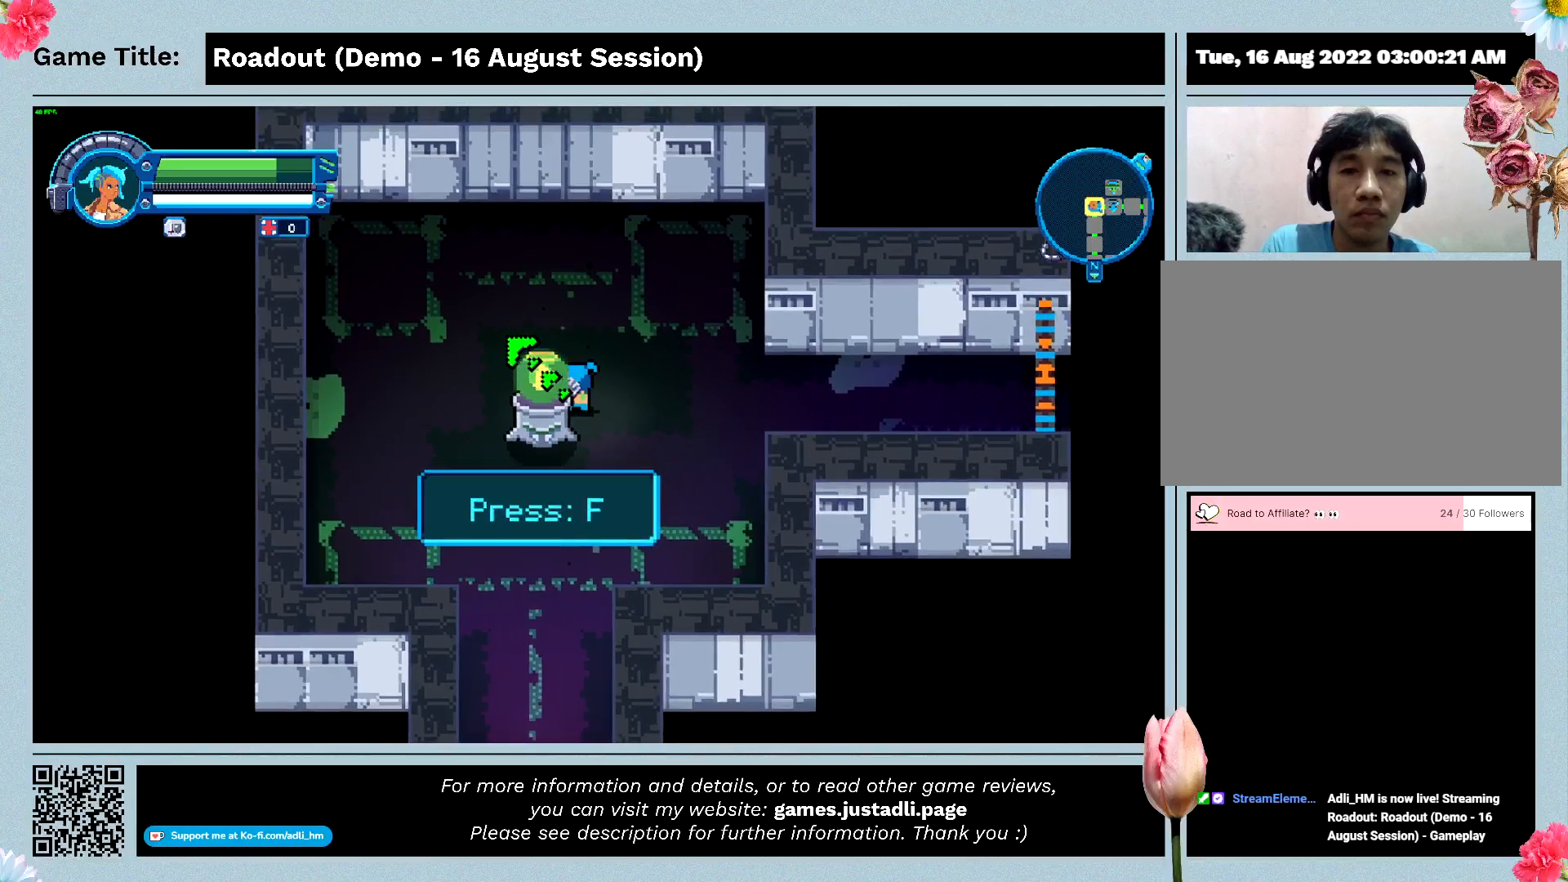
{"keys": ["f"], "events": [[67, "a", "up"], [300, "f", "down"]]}
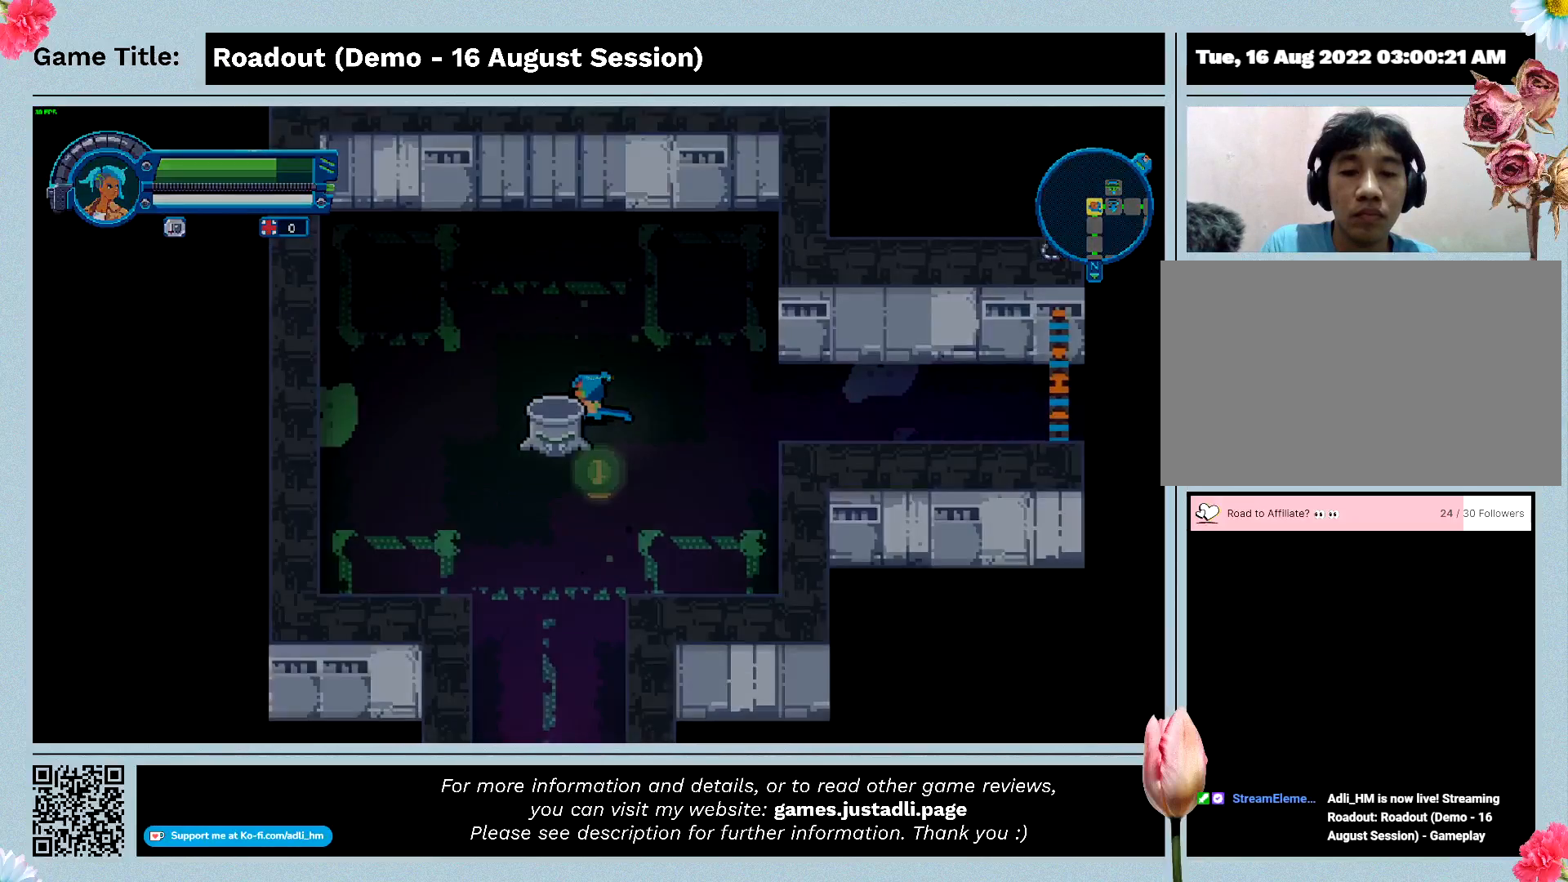
{"keys": [], "events": [[467, "f", "up"]]}